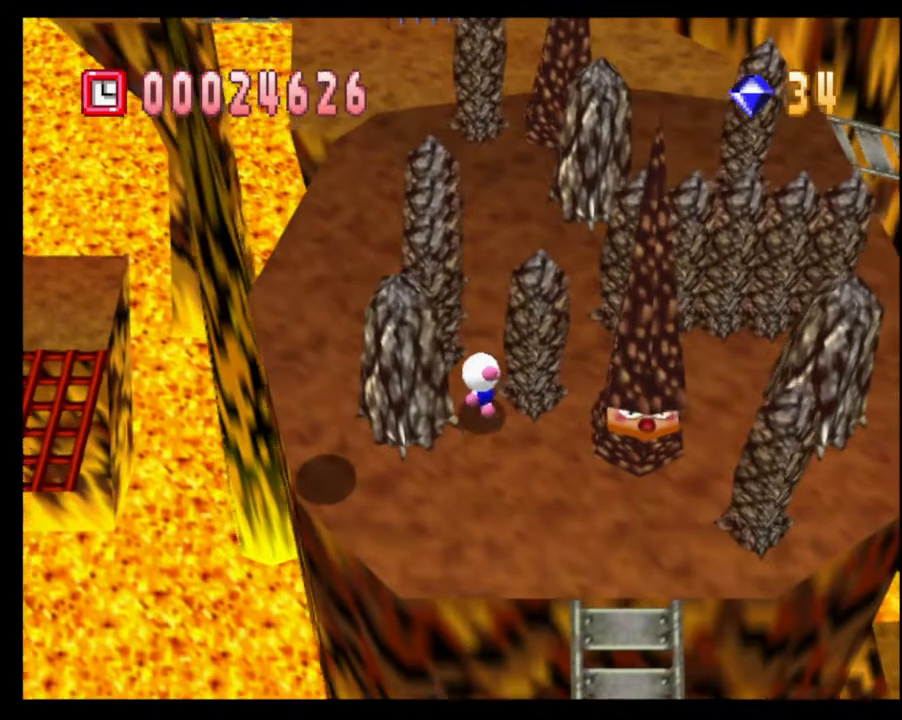
Gameplay with a controller (PlayStation layout); each line is a JSON object with the inputs held at the frame after it. "events" lists button and stick changes between this image and that frame as [ms after this image, input, new state], when the widget could be followed in between. Not read: L3 R2 R3.
{"buttons": [], "left_stick": "up", "right_stick": "center", "events": [[167, "left_stick", "left"], [300, "left_stick", "up"]]}
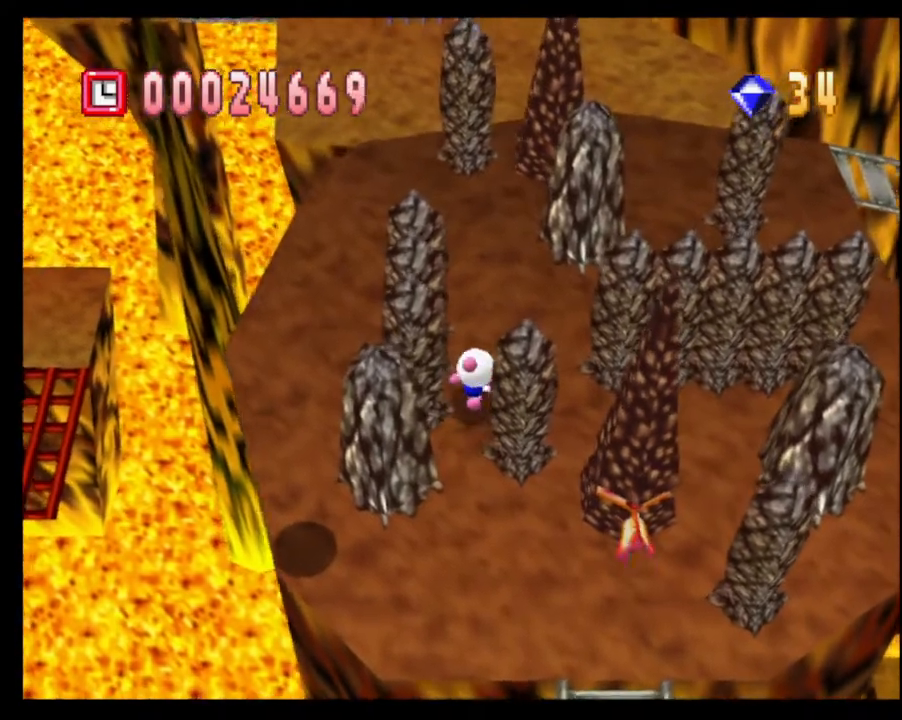
{"buttons": [], "left_stick": "up", "right_stick": "center", "events": [[150, "right_stick", "left"], [300, "right_stick", "center"]]}
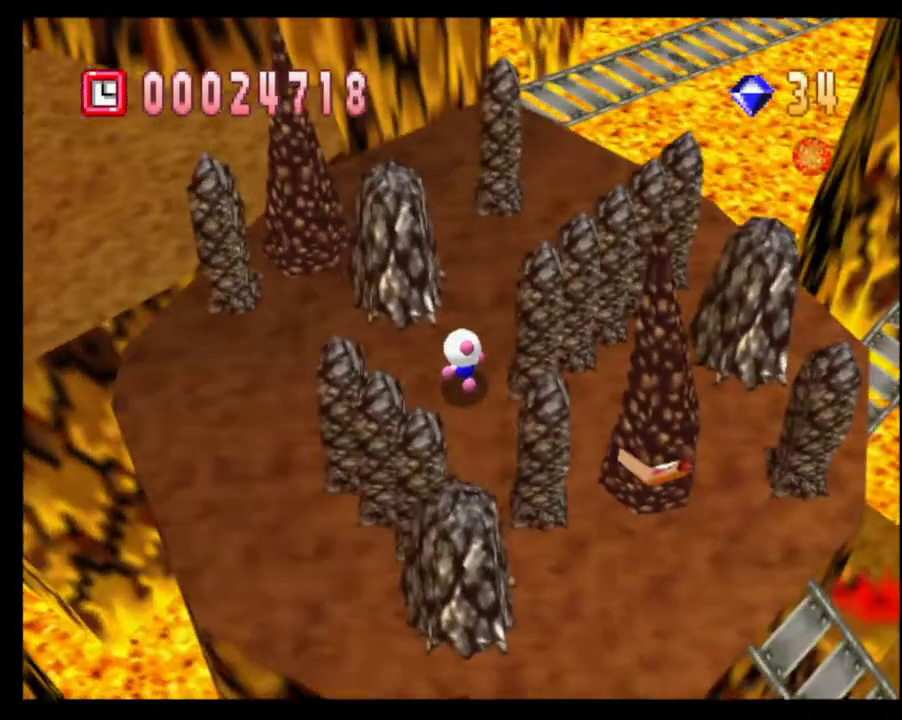
{"buttons": [], "left_stick": "up-right", "right_stick": "center", "events": [[283, "left_stick", "up-right"]]}
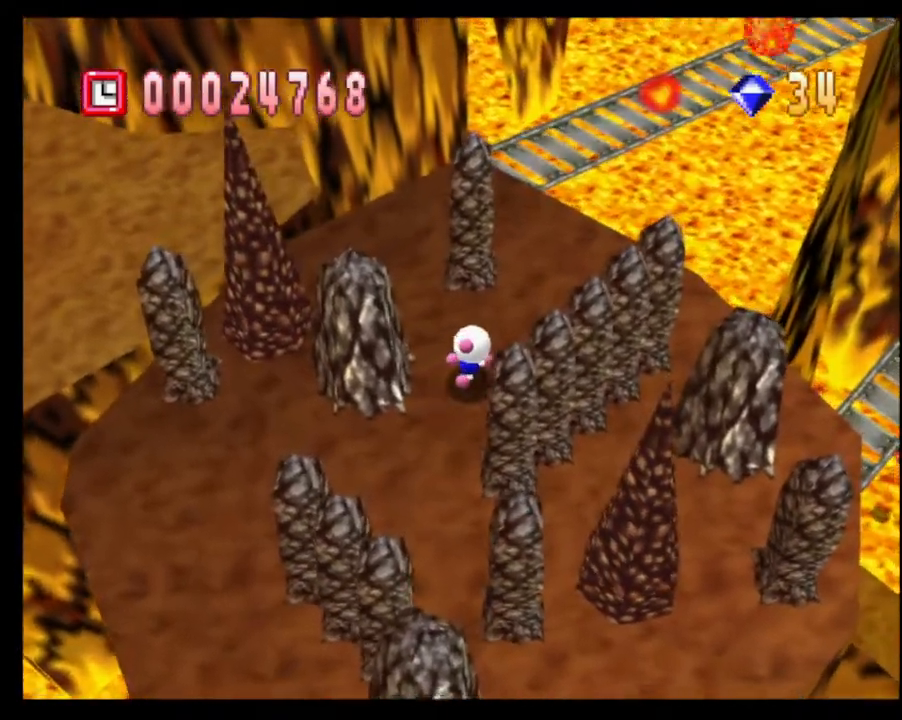
{"buttons": [], "left_stick": "right", "right_stick": "center", "events": [[267, "right_stick", "down-right"], [383, "left_stick", "right"], [450, "right_stick", "center"]]}
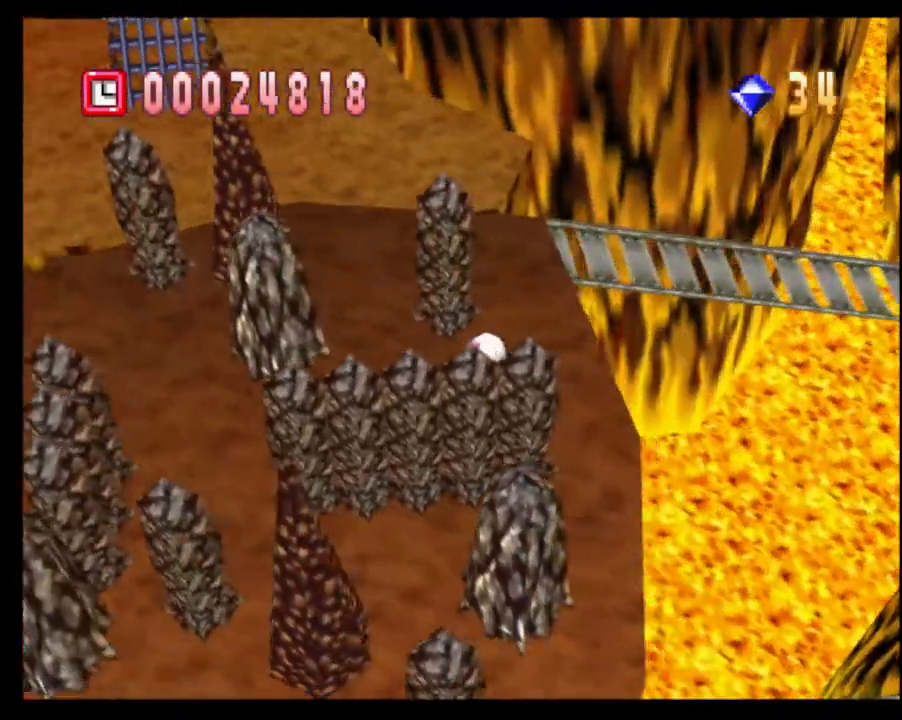
{"buttons": [], "left_stick": "down", "right_stick": "center", "events": [[83, "left_stick", "down-right"], [250, "left_stick", "down"]]}
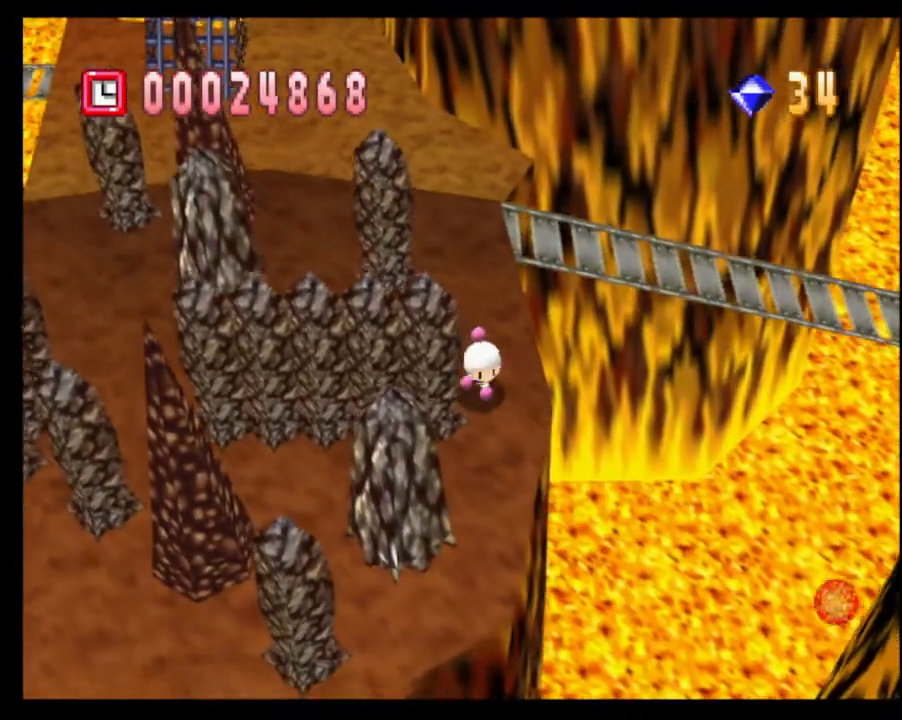
{"buttons": [], "left_stick": "center", "right_stick": "center", "events": [[150, "right_stick", "right"], [233, "right_stick", "down-right"], [283, "left_stick", "center"], [383, "right_stick", "center"]]}
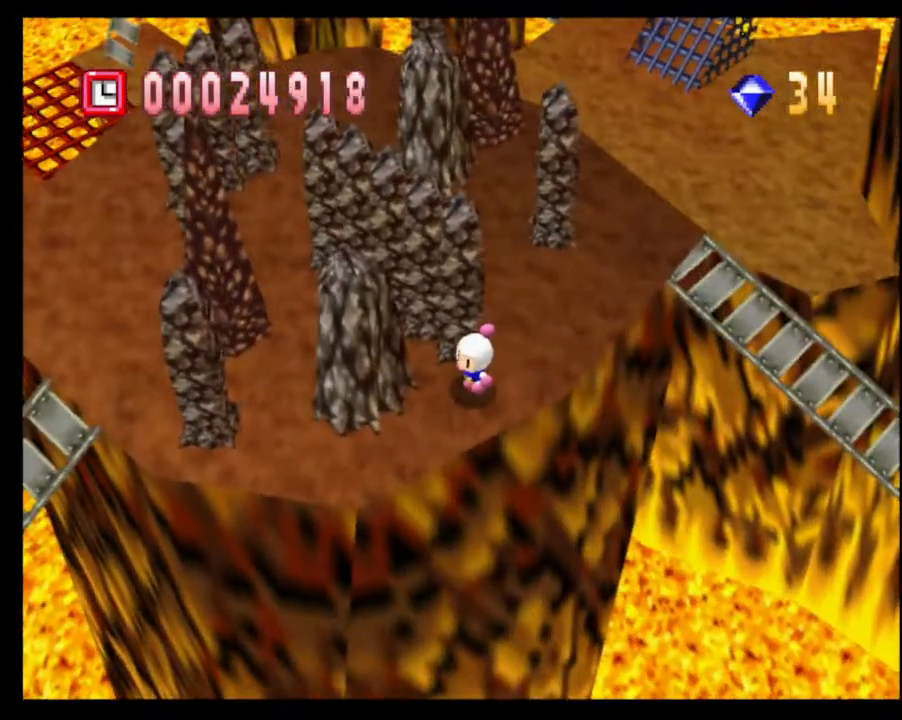
{"buttons": [], "left_stick": "center", "right_stick": "center", "events": [[67, "right_stick", "right"], [117, "right_stick", "down-right"], [267, "right_stick", "center"], [383, "CIRCLE", "down"], [483, "CIRCLE", "up"]]}
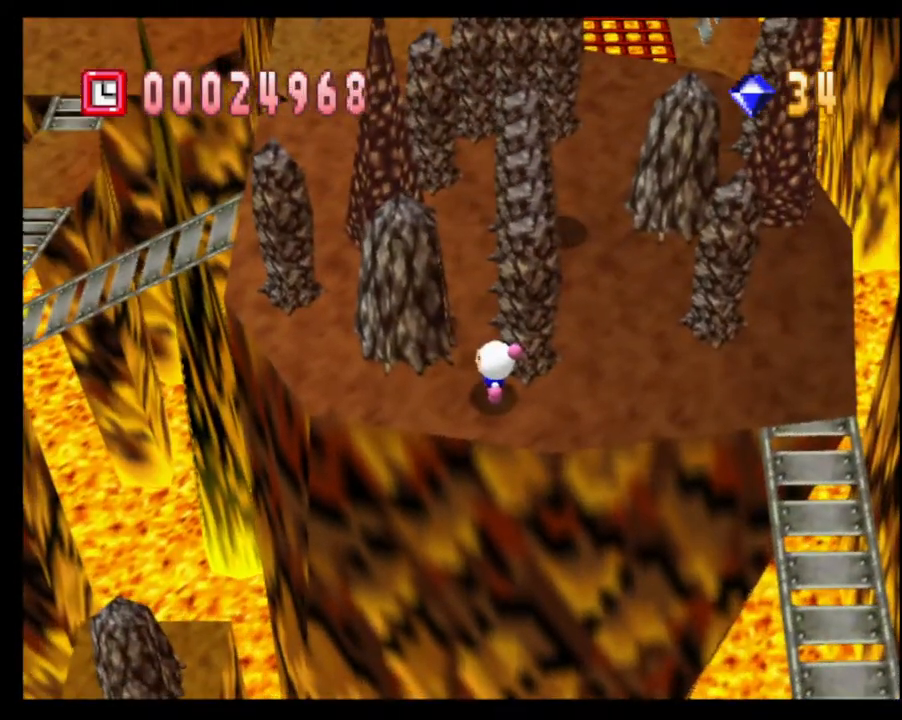
{"buttons": [], "left_stick": "center", "right_stick": "center", "events": [[217, "right_stick", "right"], [433, "right_stick", "center"]]}
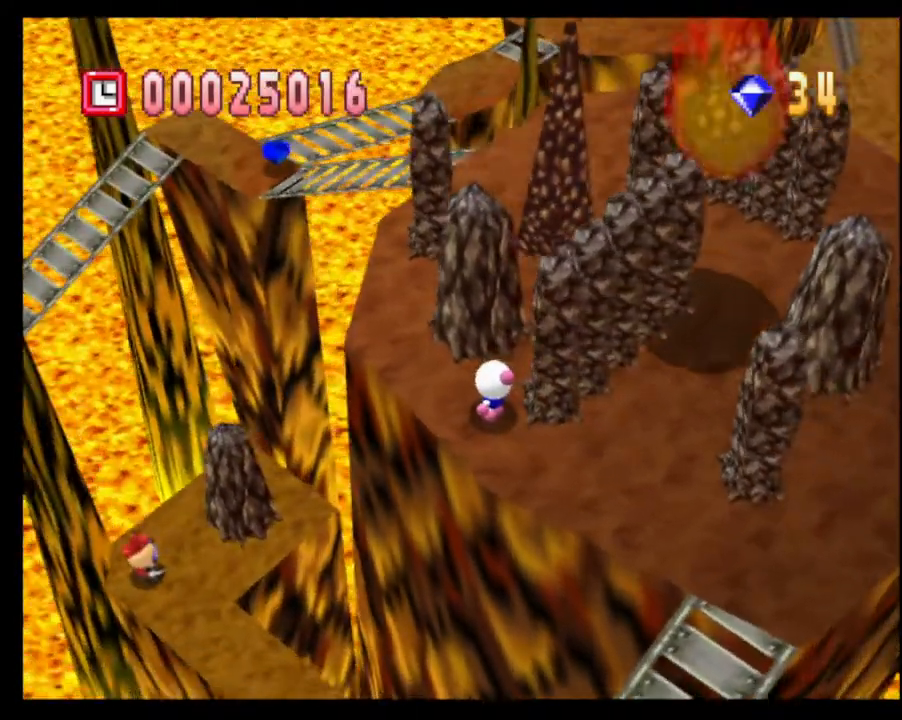
{"buttons": [], "left_stick": "center", "right_stick": "center", "events": [[150, "right_stick", "down-right"], [300, "right_stick", "center"]]}
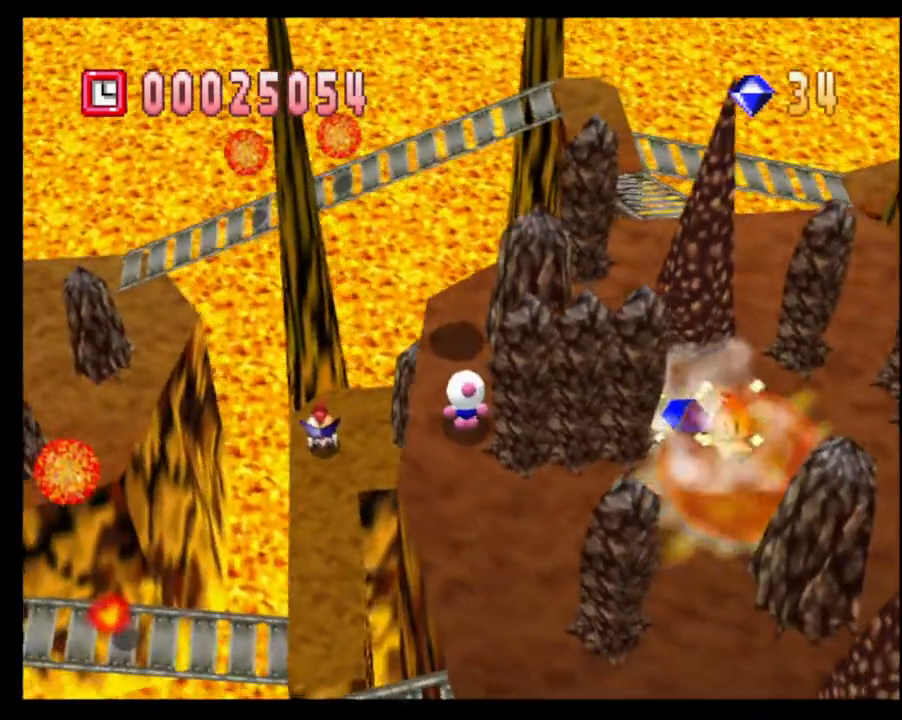
{"buttons": [], "left_stick": "down", "right_stick": "center", "events": [[400, "left_stick", "down"]]}
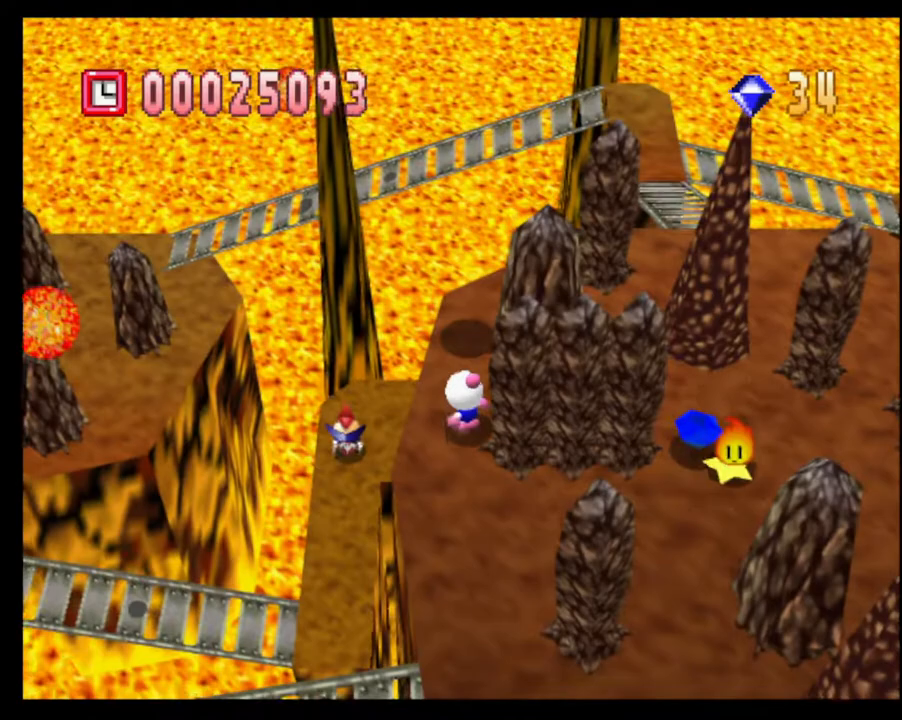
{"buttons": [], "left_stick": "center", "right_stick": "center", "events": [[117, "left_stick", "center"], [233, "left_stick", "down"], [417, "left_stick", "center"]]}
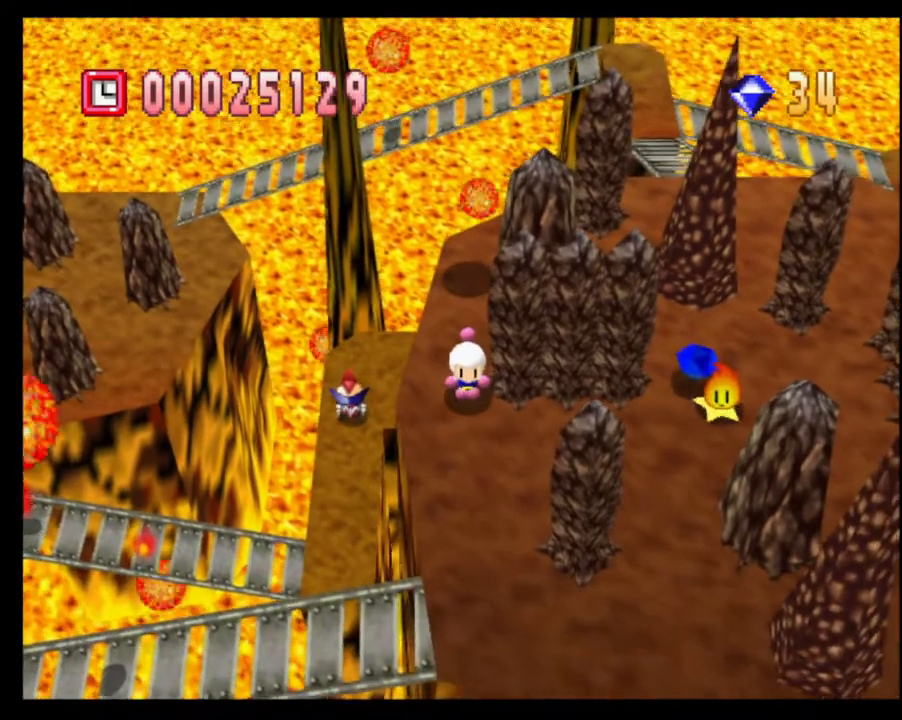
{"buttons": [], "left_stick": "center", "right_stick": "center", "events": [[50, "left_stick", "left"], [167, "CROSS", "down"], [167, "left_stick", "center"], [250, "CROSS", "up"], [300, "CROSS", "down"], [400, "CROSS", "up"]]}
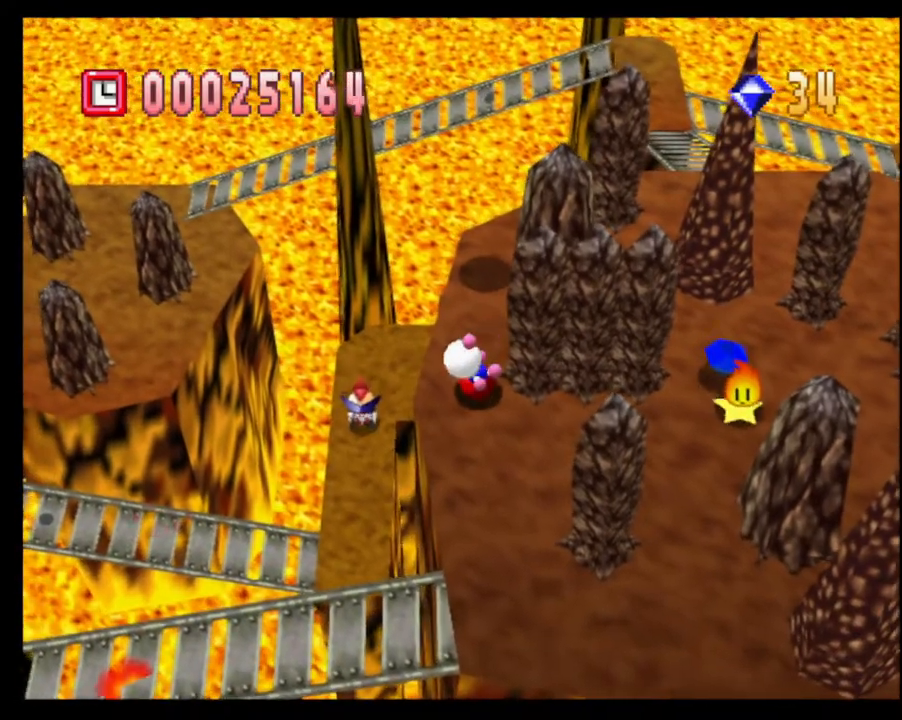
{"buttons": ["R1"], "left_stick": "center", "right_stick": "center", "events": [[417, "R1", "down"]]}
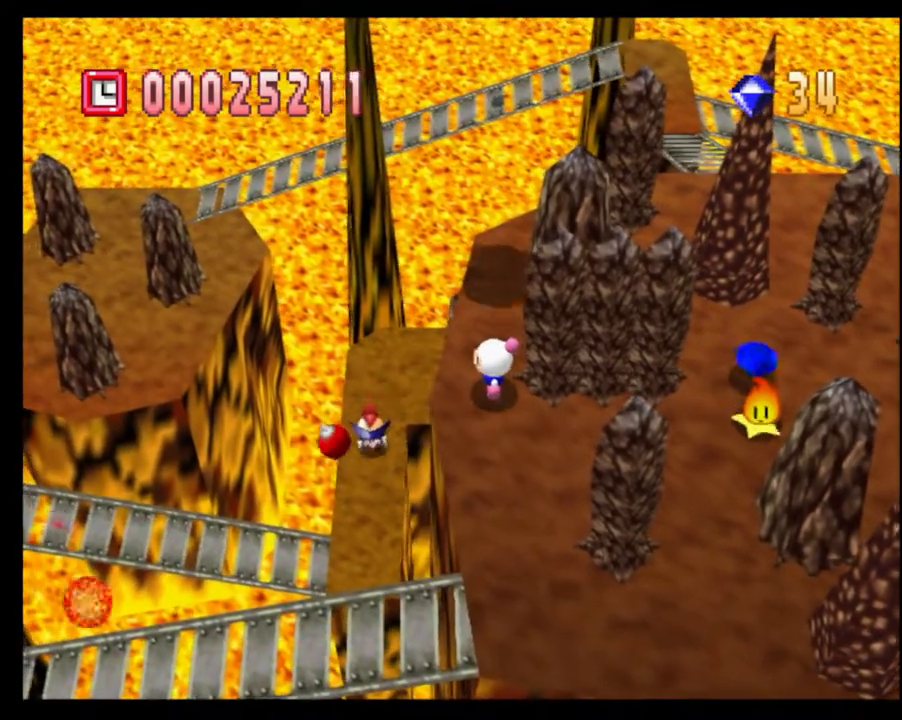
{"buttons": [], "left_stick": "center", "right_stick": "center", "events": [[50, "R1", "up"]]}
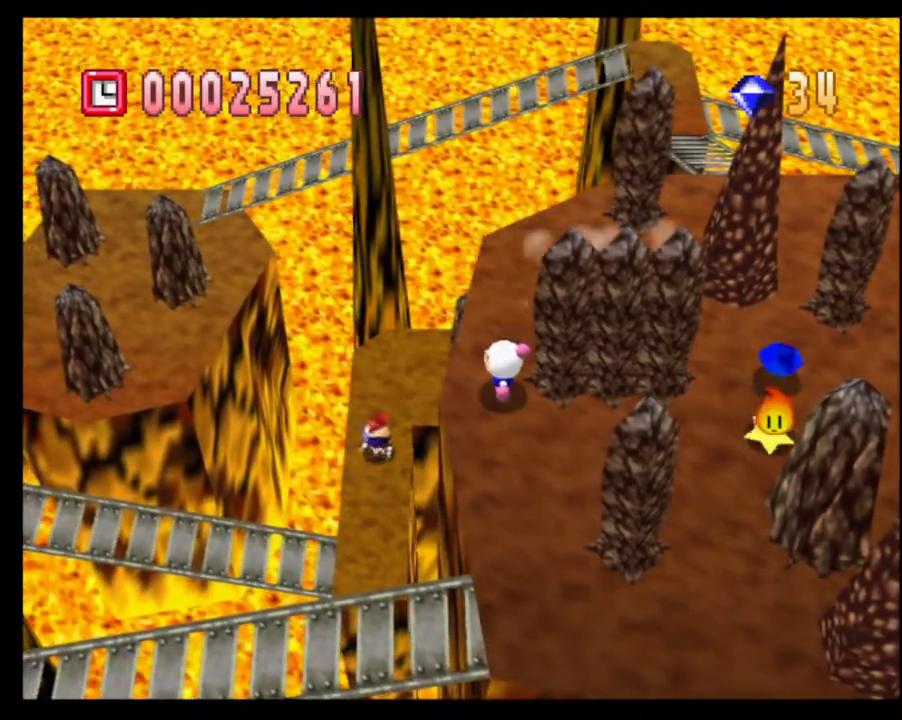
{"buttons": [], "left_stick": "up", "right_stick": "center", "events": [[167, "left_stick", "up"]]}
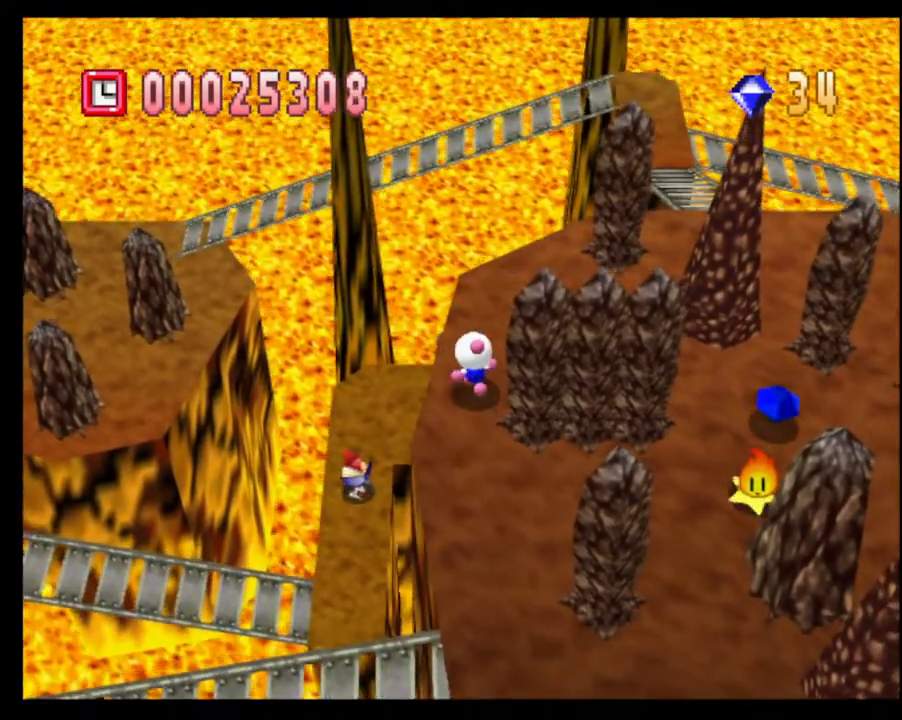
{"buttons": [], "left_stick": "center", "right_stick": "center", "events": [[50, "left_stick", "center"]]}
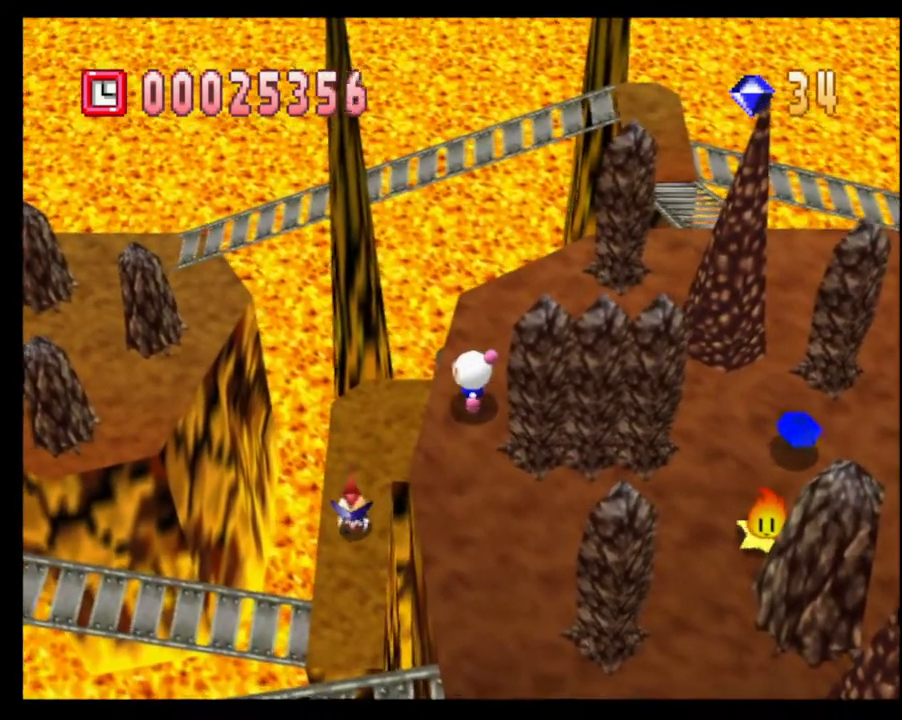
{"buttons": [], "left_stick": "center", "right_stick": "center", "events": [[33, "CROSS", "down"], [133, "CROSS", "up"], [183, "CROSS", "down"], [267, "CROSS", "up"]]}
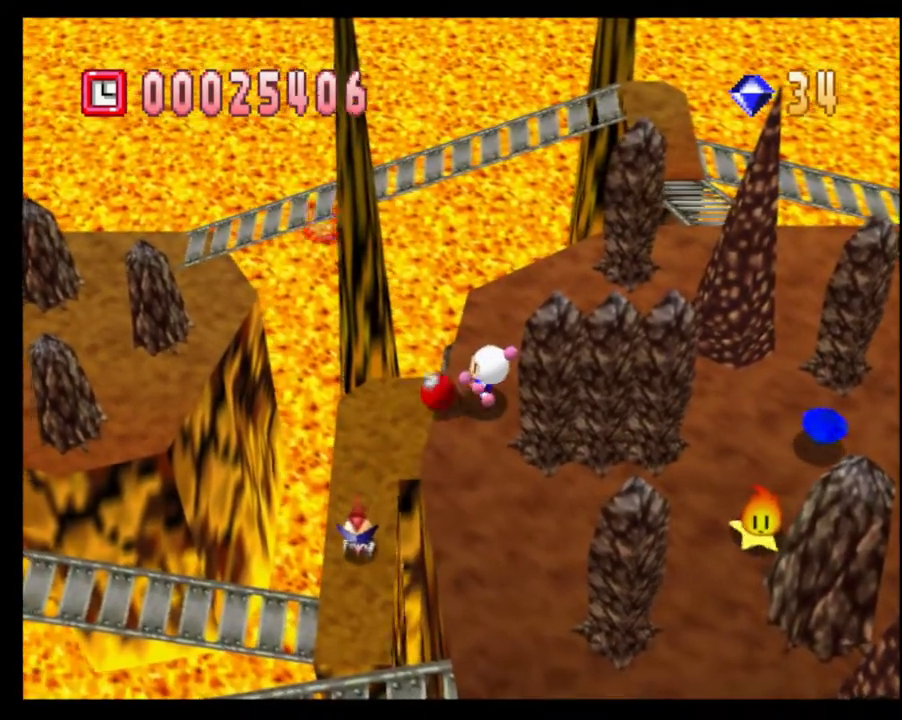
{"buttons": [], "left_stick": "center", "right_stick": "center", "events": [[217, "R1", "down"], [333, "R1", "up"]]}
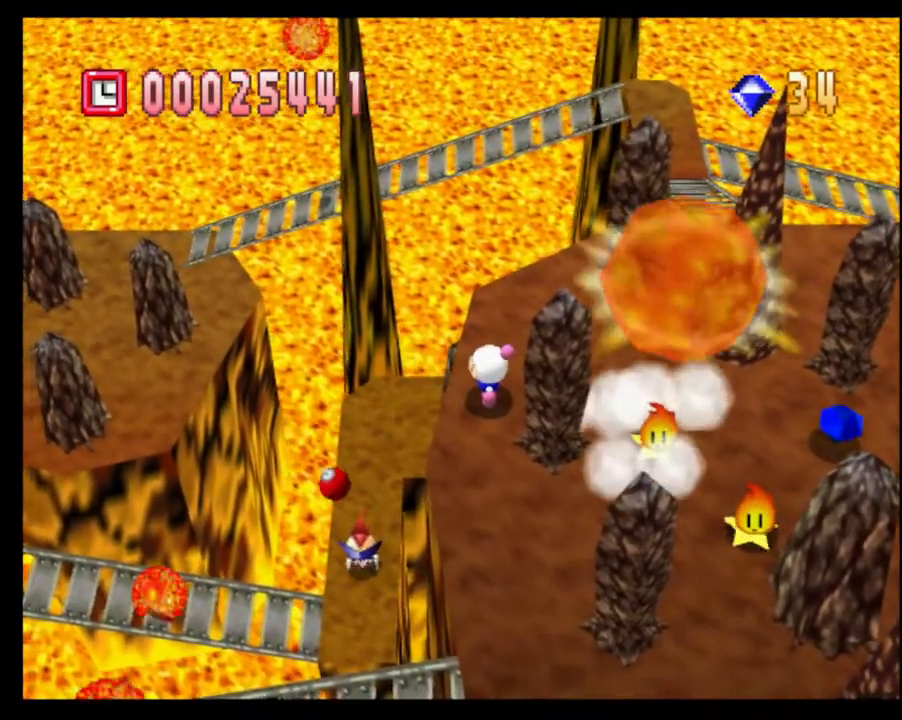
{"buttons": [], "left_stick": "center", "right_stick": "center", "events": []}
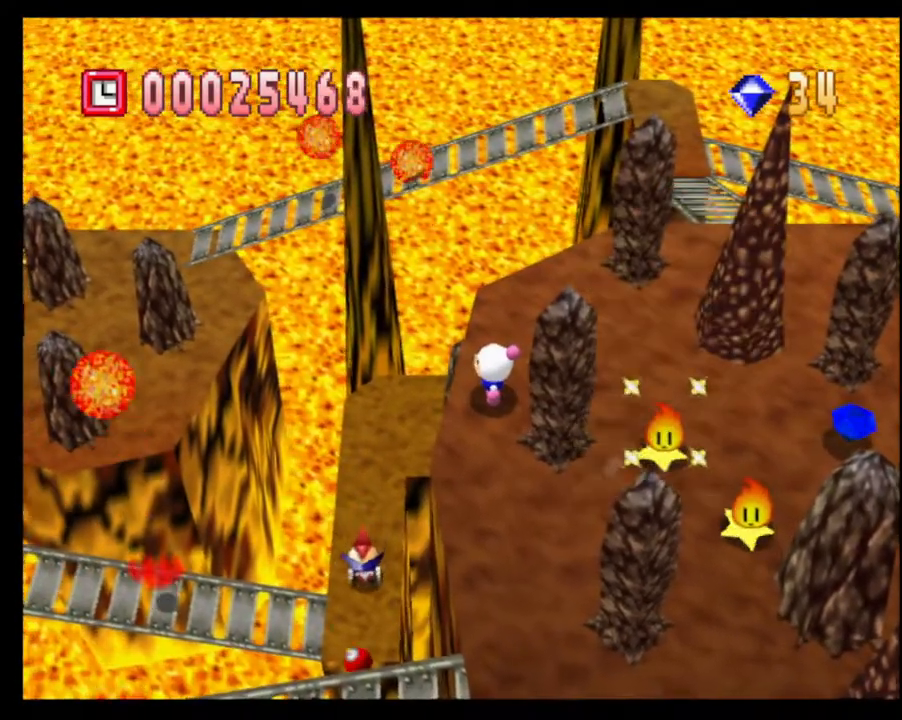
{"buttons": [], "left_stick": "center", "right_stick": "center", "events": []}
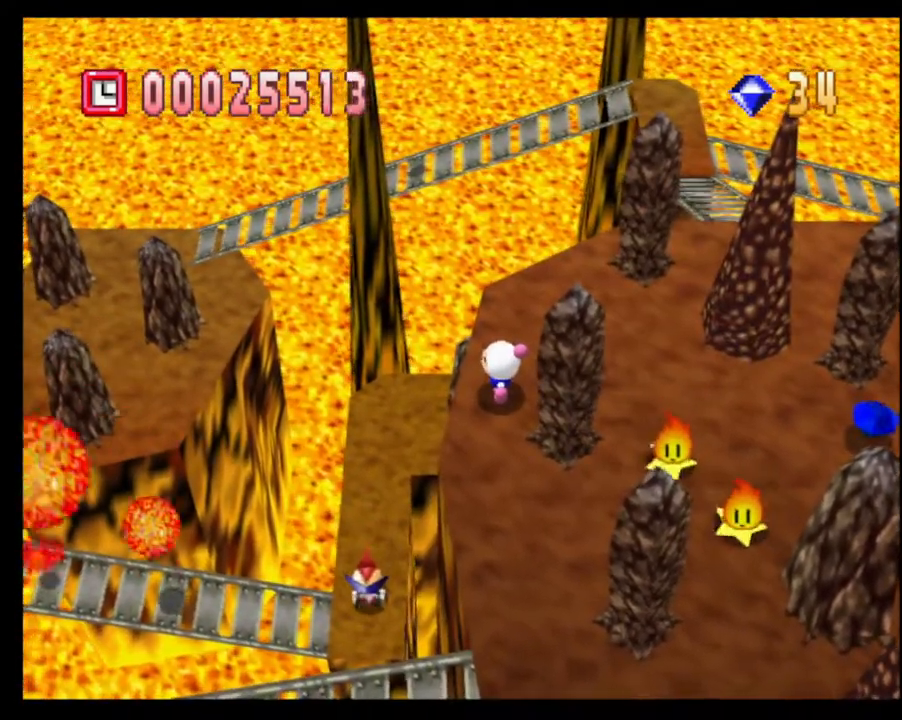
{"buttons": [], "left_stick": "center", "right_stick": "center", "events": [[117, "left_stick", "up"], [400, "left_stick", "center"]]}
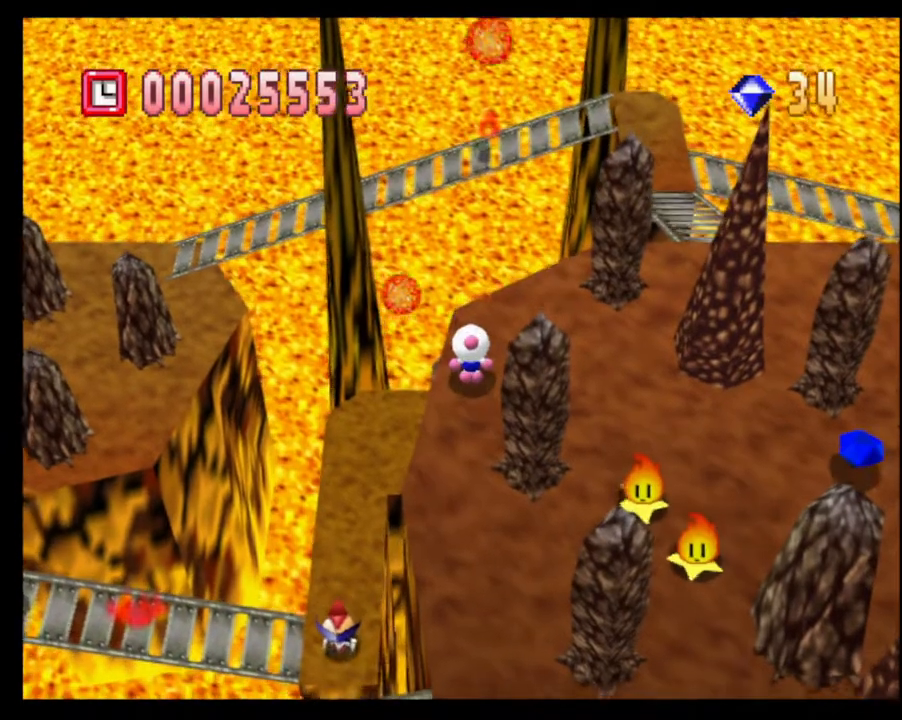
{"buttons": [], "left_stick": "center", "right_stick": "center", "events": [[33, "left_stick", "left"], [117, "left_stick", "center"], [167, "CROSS", "down"], [200, "CROSS", "up"], [267, "CROSS", "down"], [333, "CROSS", "up"]]}
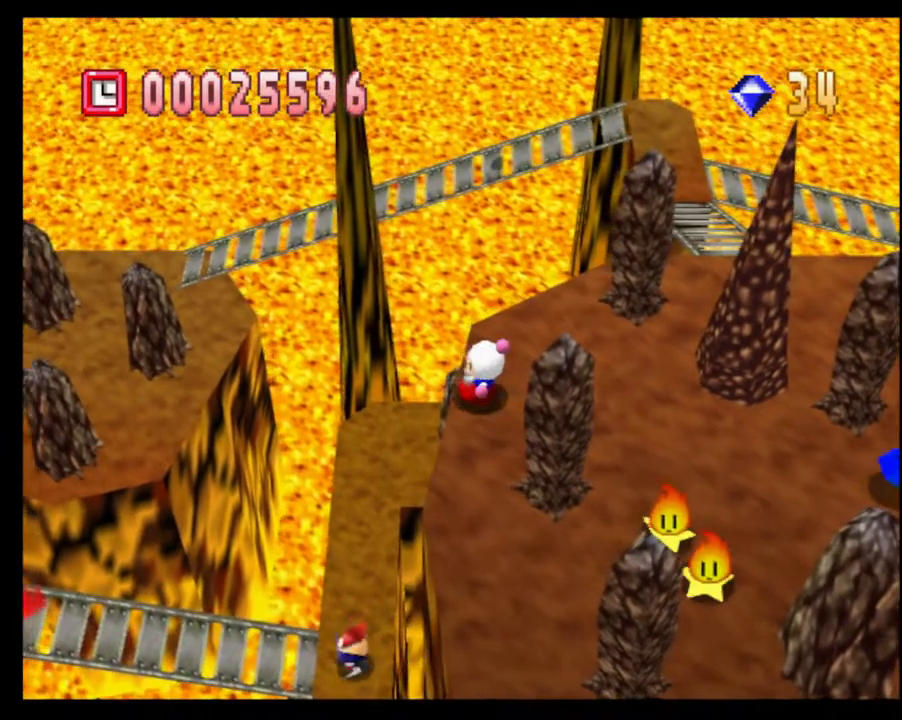
{"buttons": [], "left_stick": "center", "right_stick": "center", "events": [[317, "R1", "down"], [467, "R1", "up"]]}
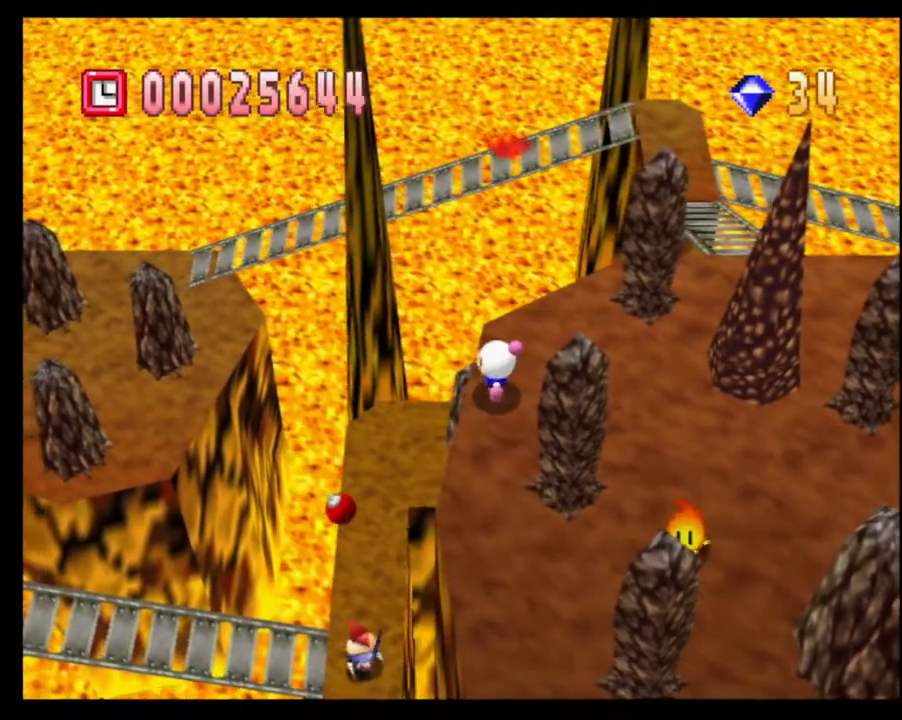
{"buttons": [], "left_stick": "center", "right_stick": "center", "events": []}
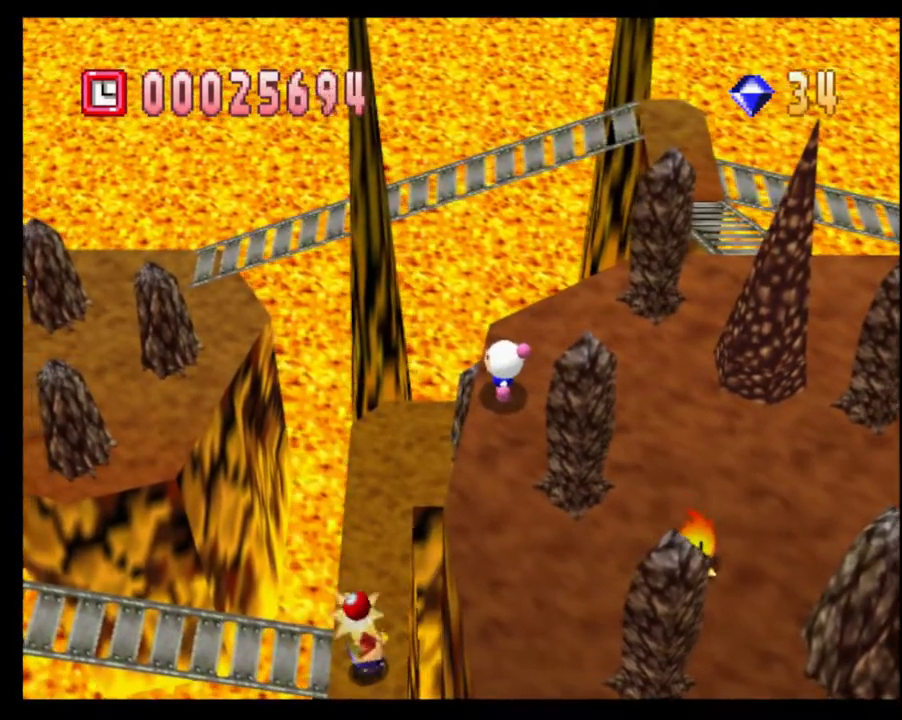
{"buttons": [], "left_stick": "center", "right_stick": "center", "events": []}
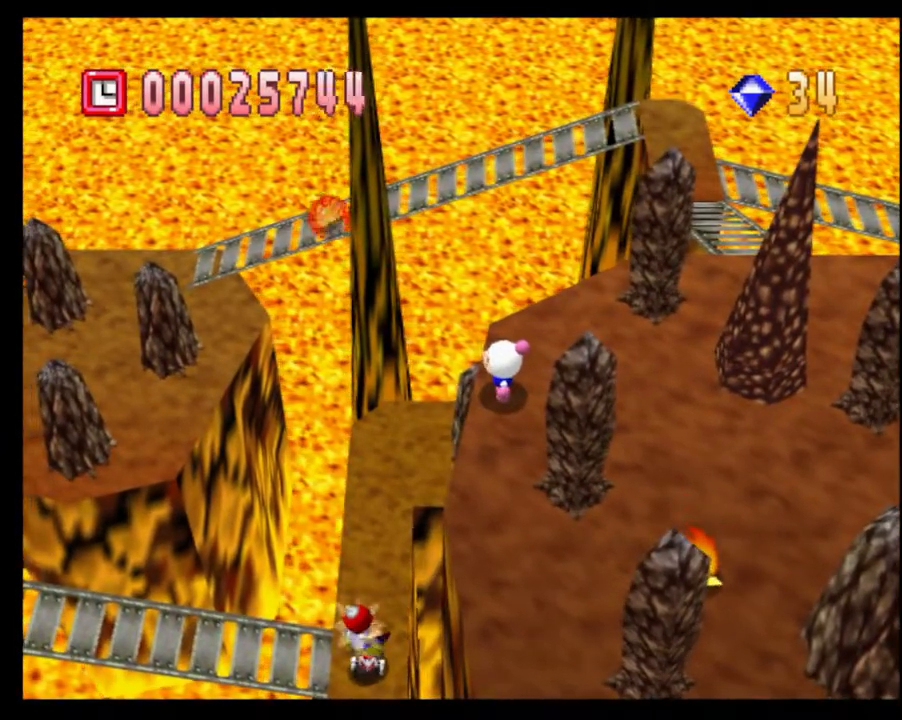
{"buttons": [], "left_stick": "center", "right_stick": "center", "events": []}
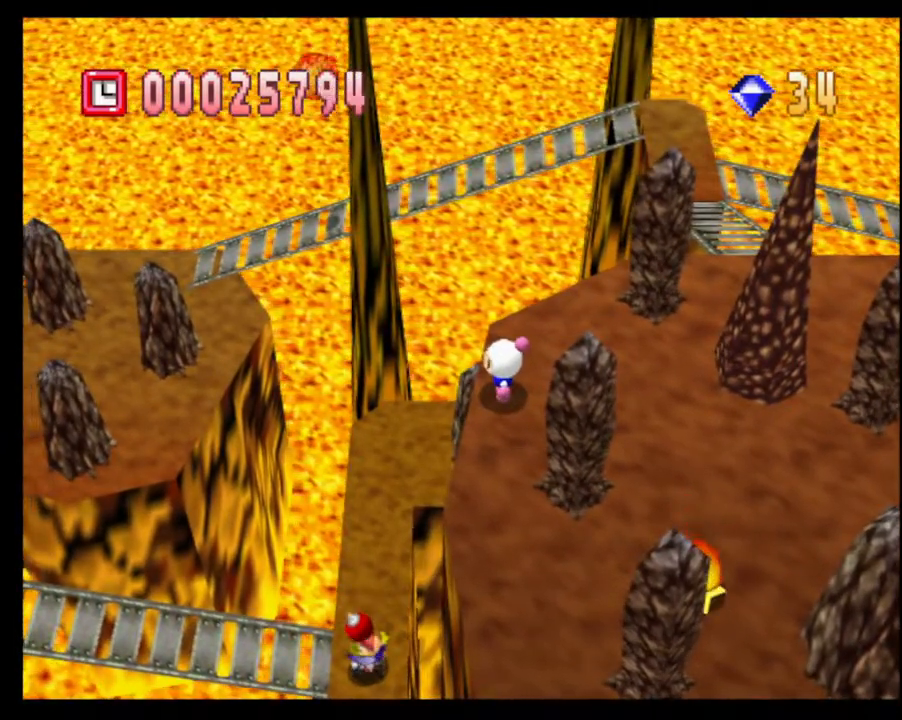
{"buttons": [], "left_stick": "center", "right_stick": "center", "events": []}
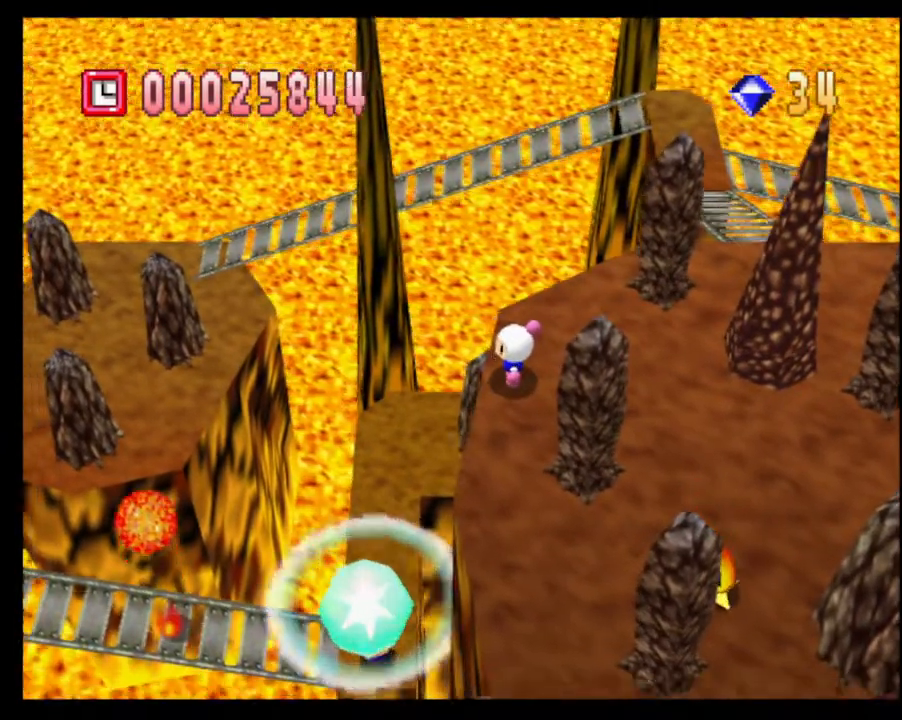
{"buttons": [], "left_stick": "center", "right_stick": "center", "events": []}
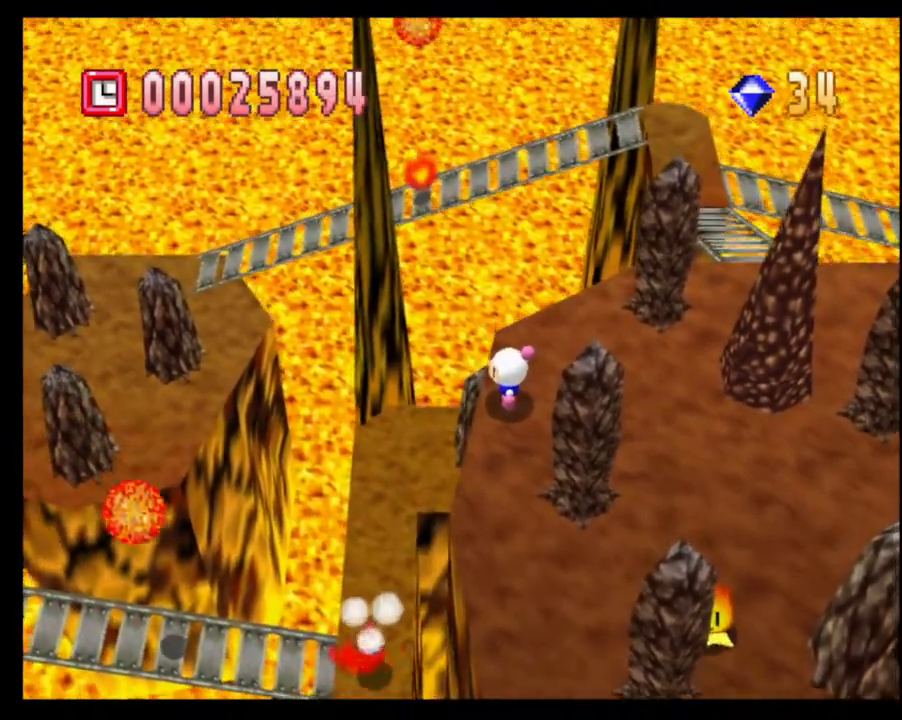
{"buttons": [], "left_stick": "center", "right_stick": "center", "events": [[217, "CROSS", "down"], [300, "CROSS", "up"], [400, "CROSS", "down"], [500, "CROSS", "up"]]}
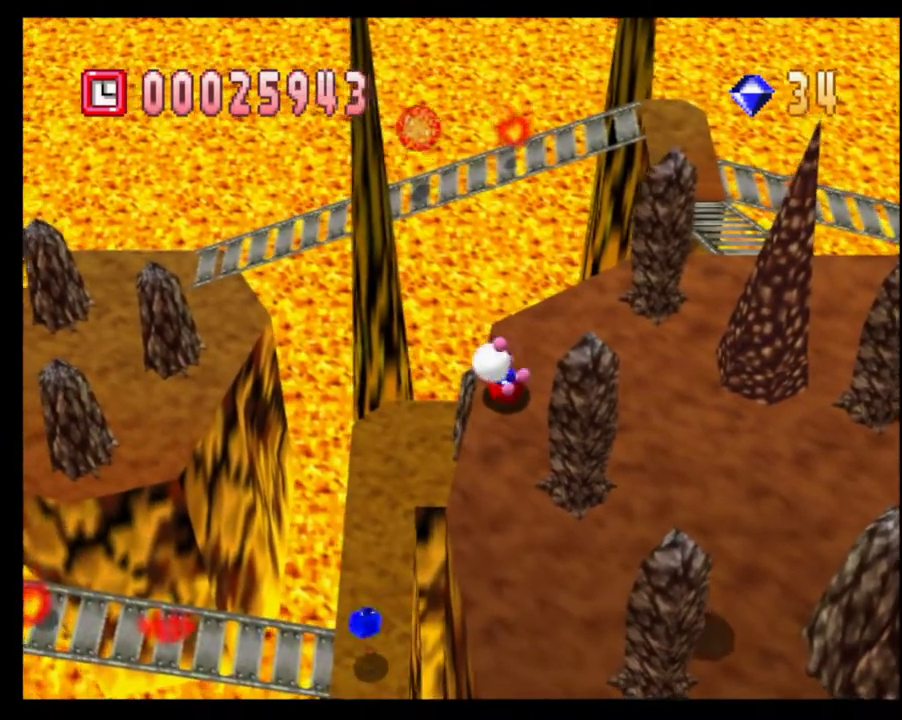
{"buttons": [], "left_stick": "center", "right_stick": "center", "events": [[333, "R1", "down"], [500, "R1", "up"]]}